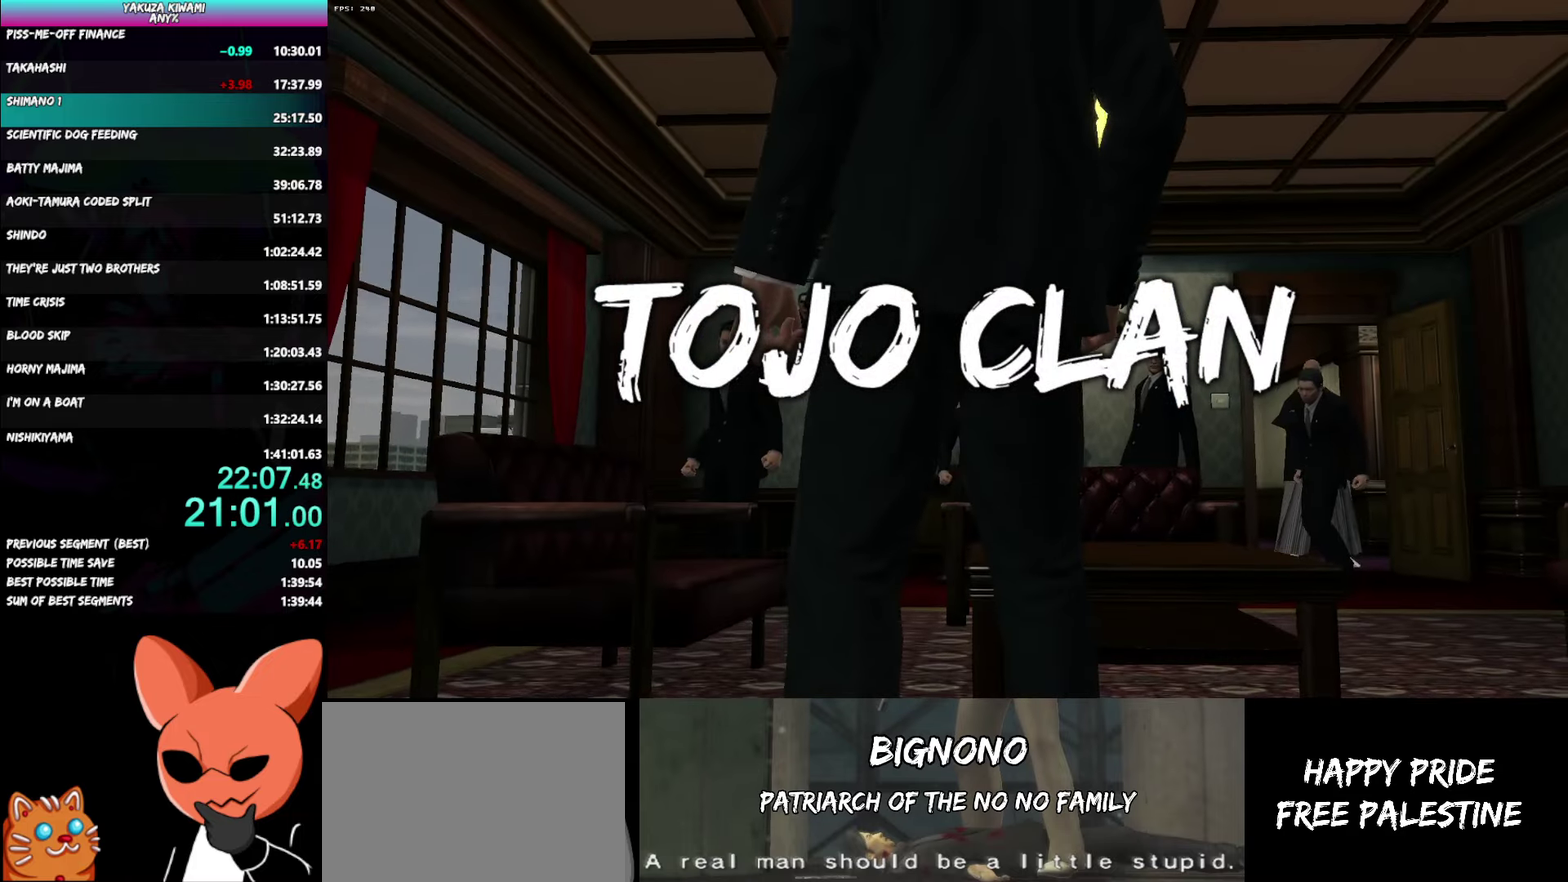
Gameplay with a controller (Xbox layout); each line is a JSON object with the inputs held at the frame after it. "button_events" lists button changes between this image and that frame as [ms after this image, input, new state], when the widget could be followed in between (sticks are given only as held states). Not read: DPAD_LEFT L2.
{"buttons": [], "left_stick": "left", "right_stick": "center", "button_events": []}
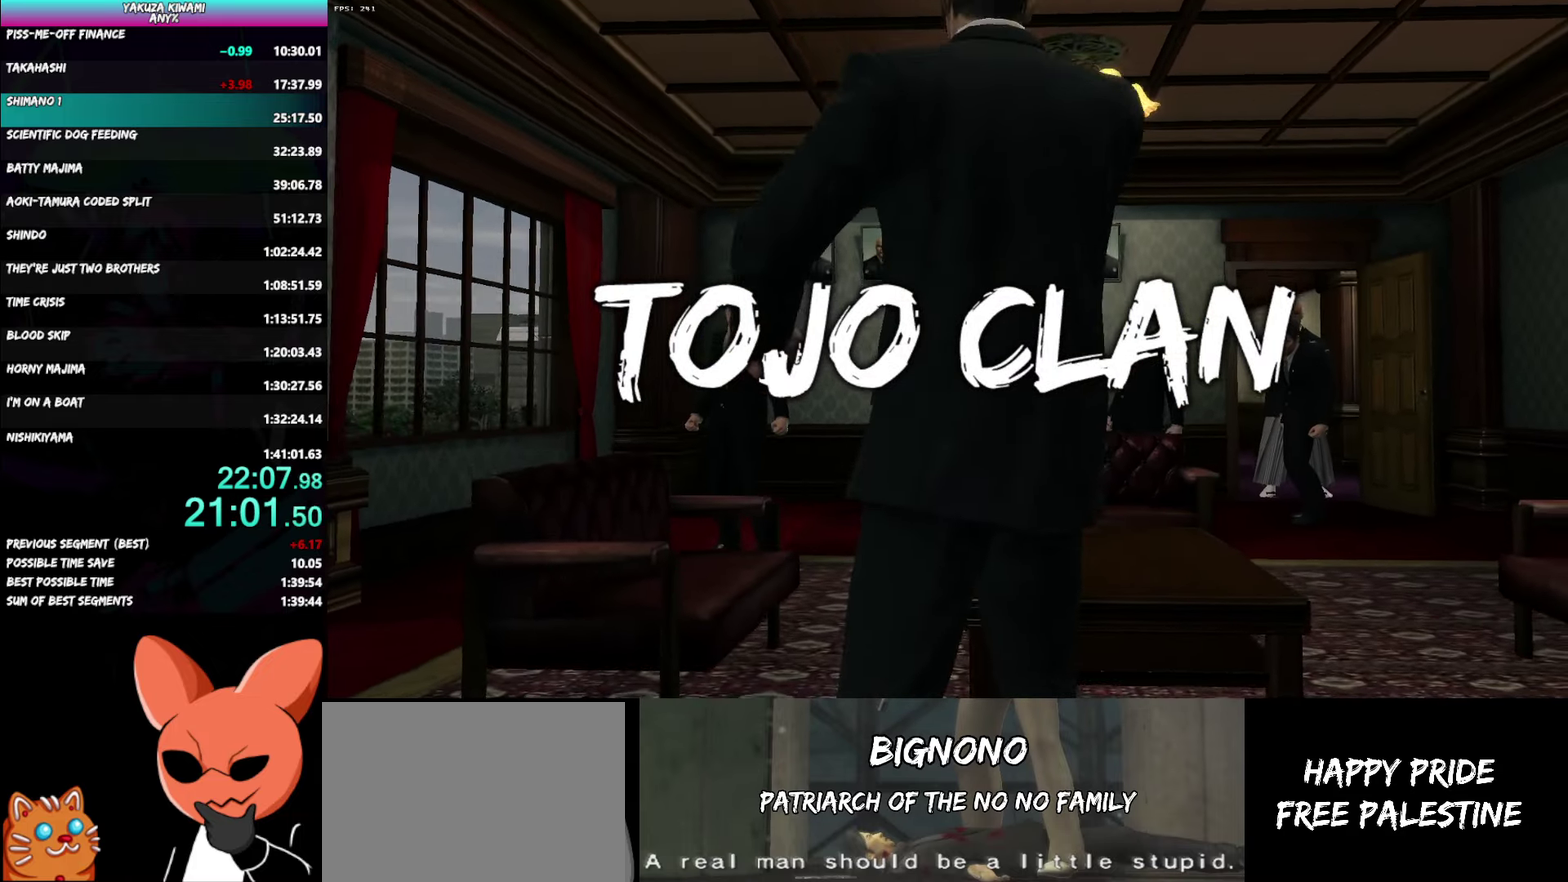
{"buttons": [], "left_stick": "up-left", "right_stick": "center", "button_events": []}
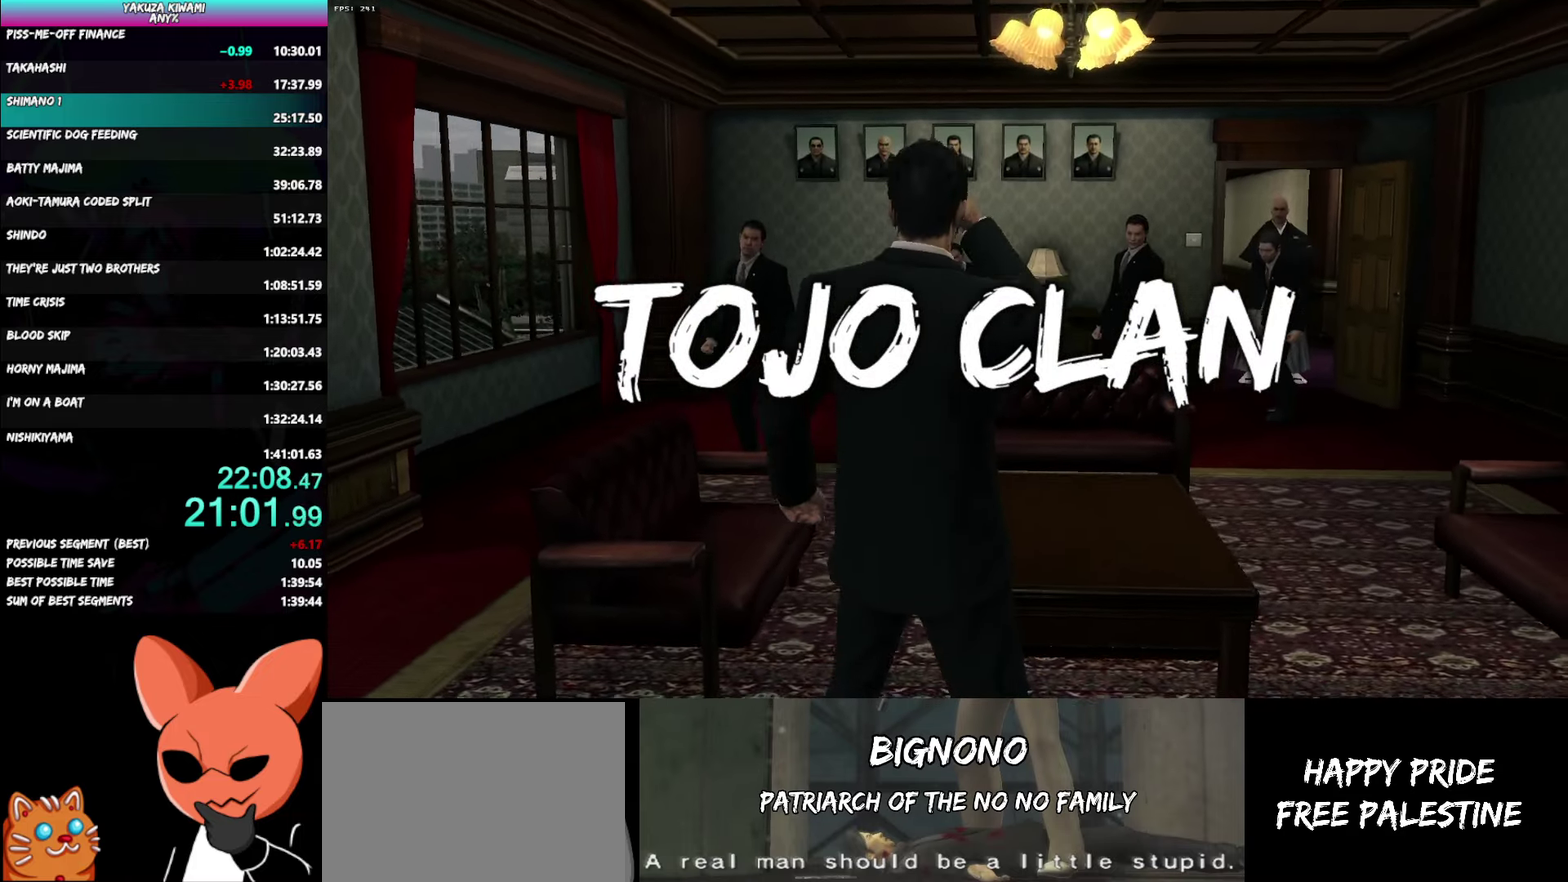
{"buttons": [], "left_stick": "up-left", "right_stick": "center", "button_events": []}
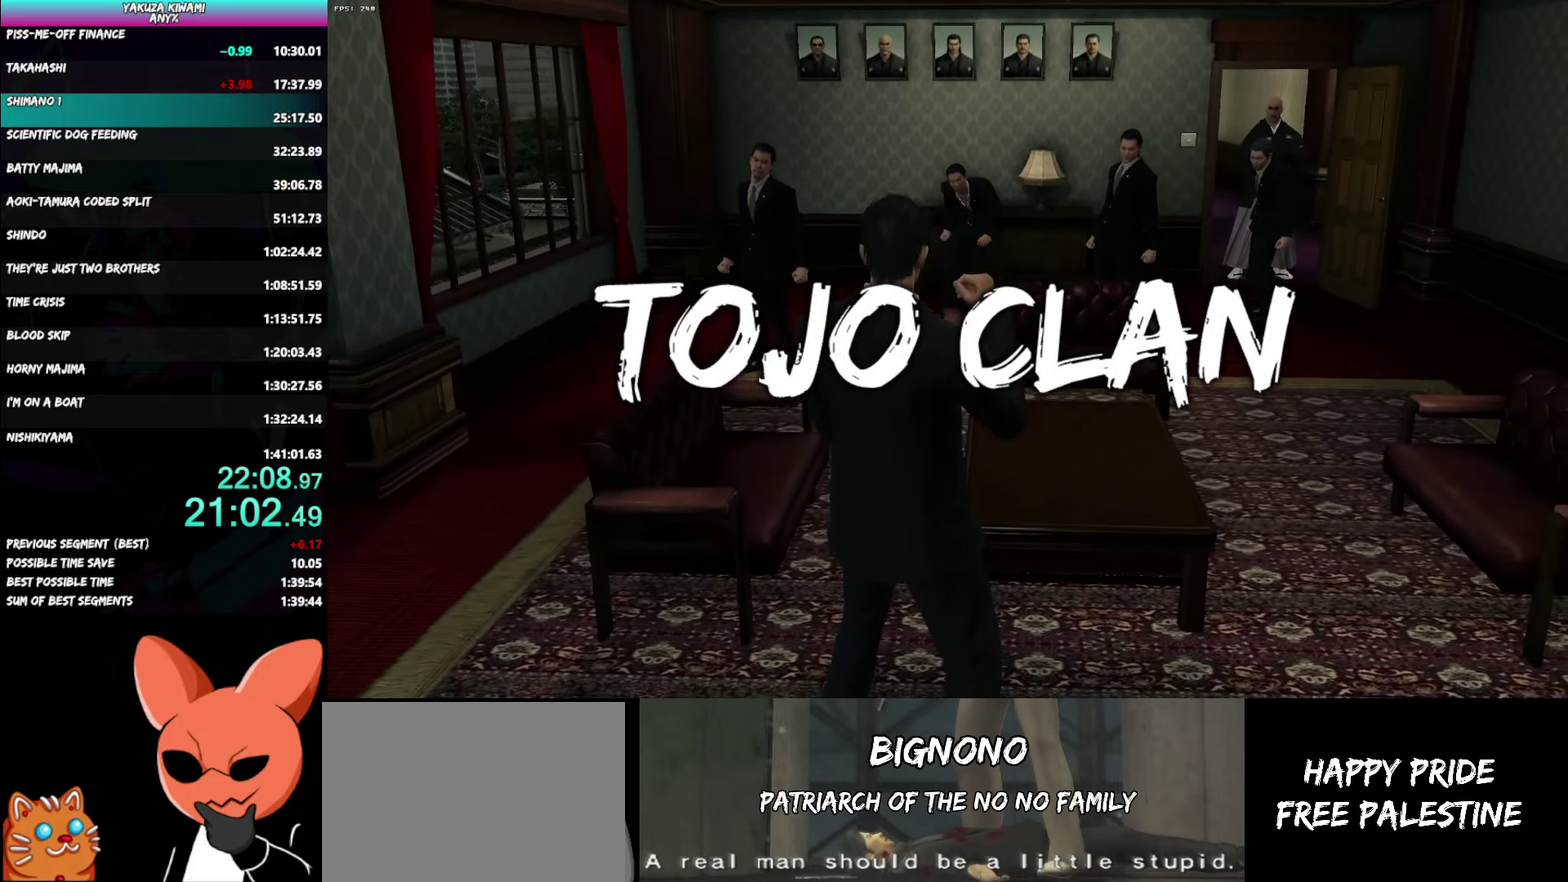
{"buttons": [], "left_stick": "up-left", "right_stick": "center", "button_events": []}
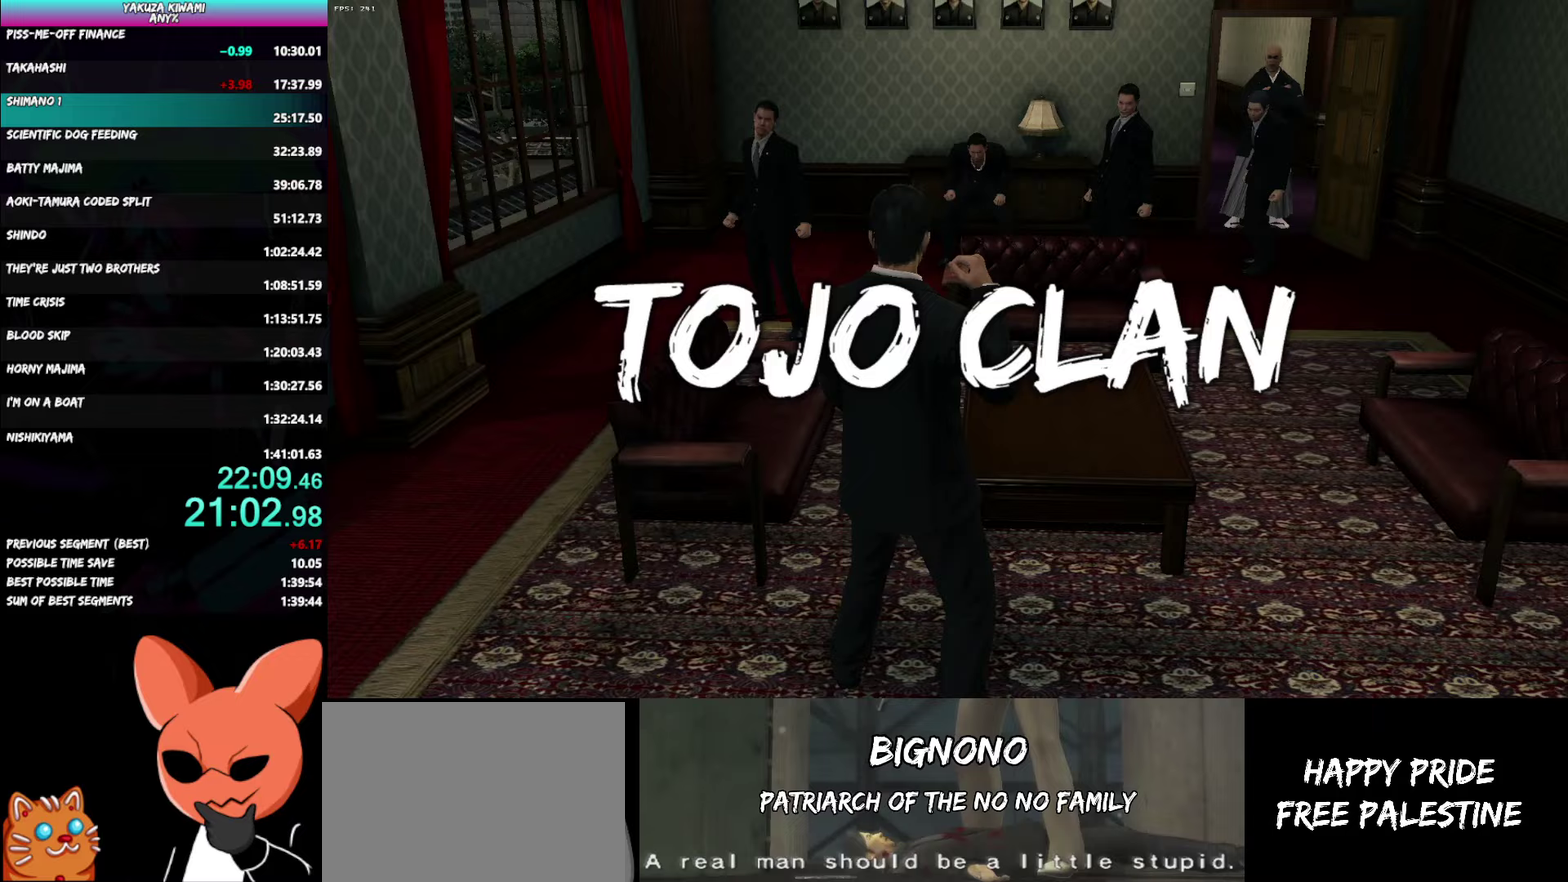
{"buttons": [], "left_stick": "up-left", "right_stick": "center", "button_events": []}
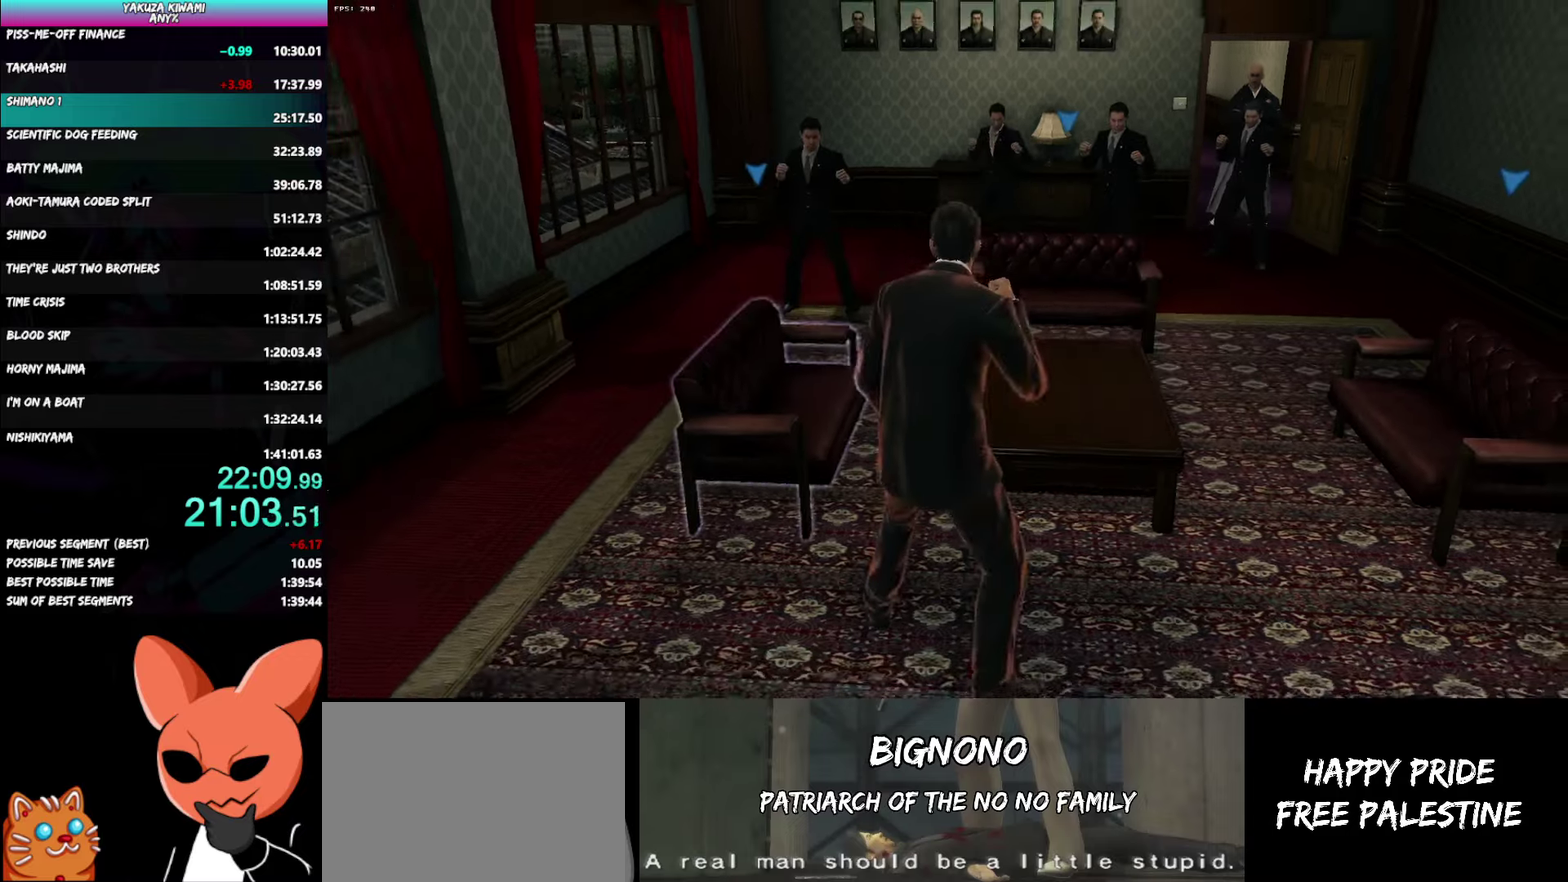
{"buttons": [], "left_stick": "up-left", "right_stick": "center", "button_events": []}
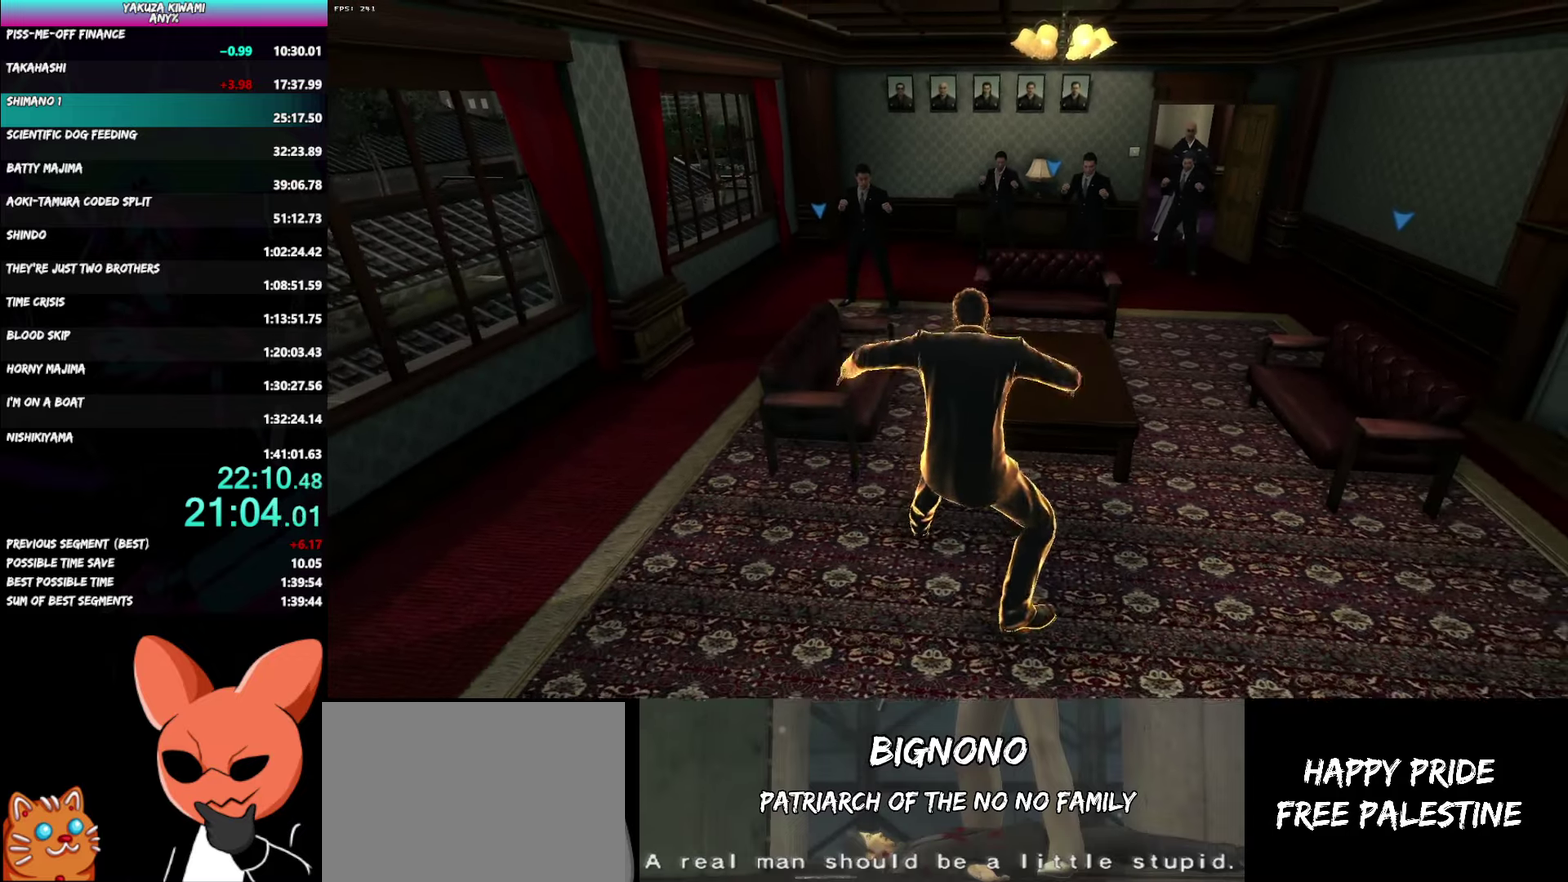
{"buttons": [], "left_stick": "up-left", "right_stick": "center", "button_events": []}
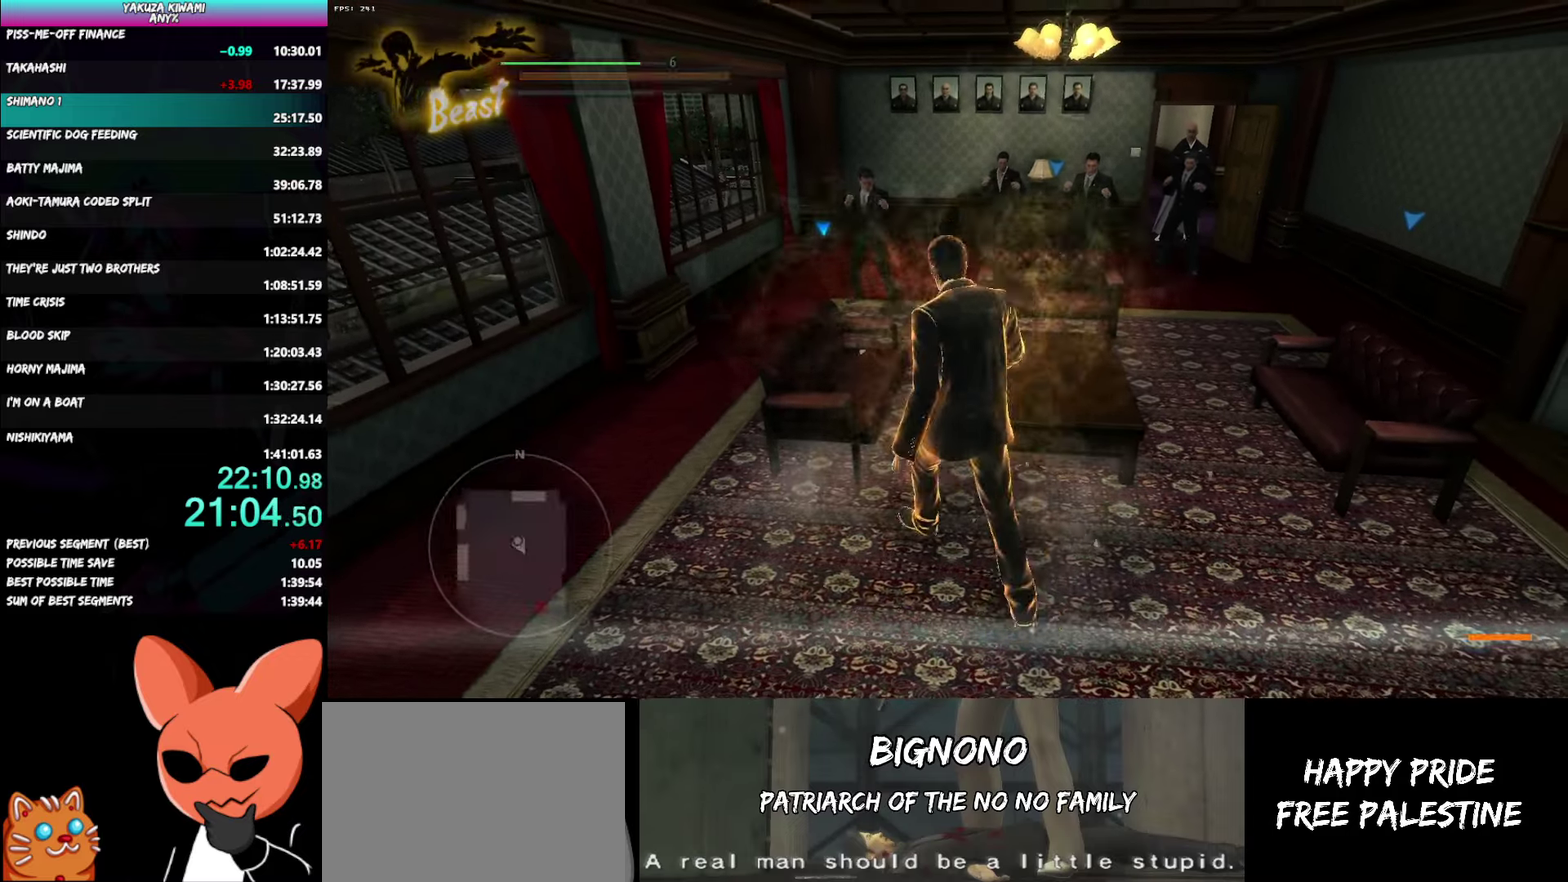
{"buttons": ["X"], "left_stick": "up", "right_stick": "center", "button_events": [[283, "X", "down"], [367, "X", "up"], [417, "X", "down"]]}
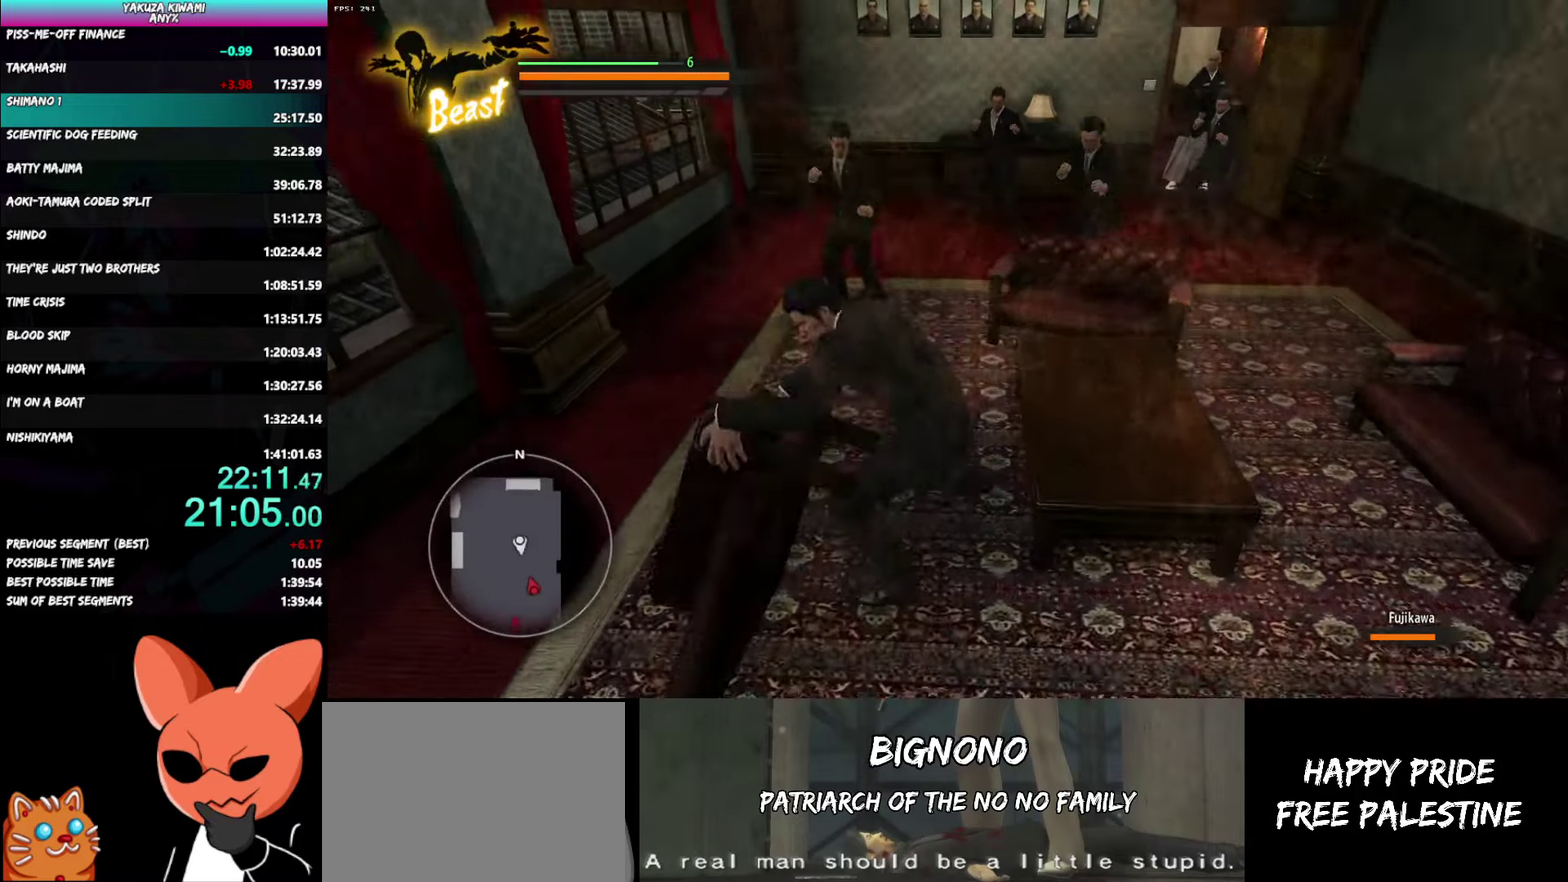
{"buttons": [], "left_stick": "up", "right_stick": "center"}
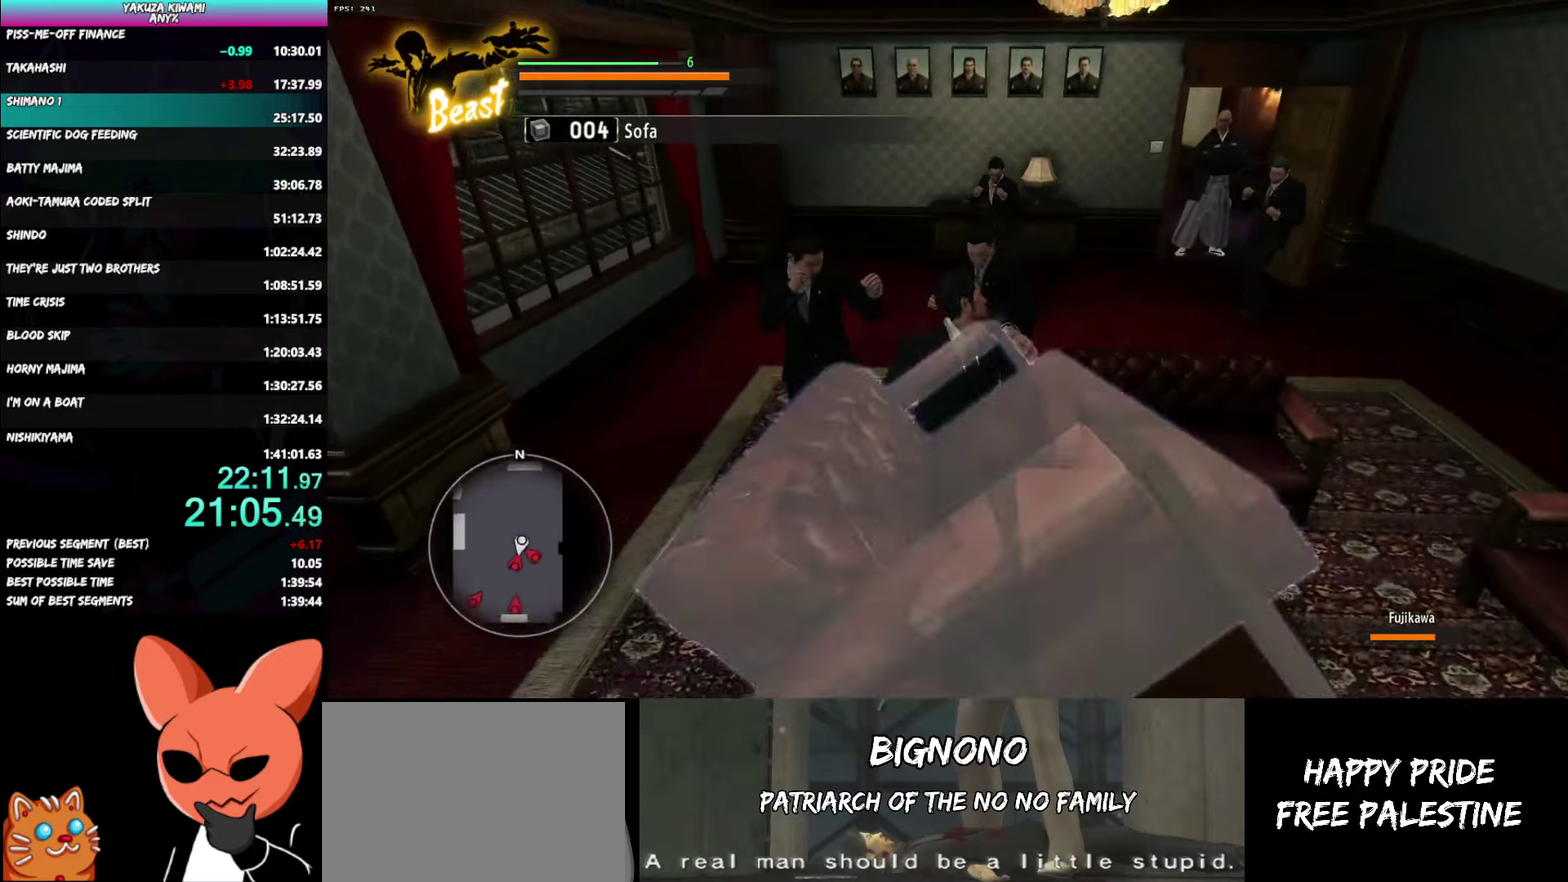
{"buttons": ["X"], "left_stick": "up-right", "right_stick": "center"}
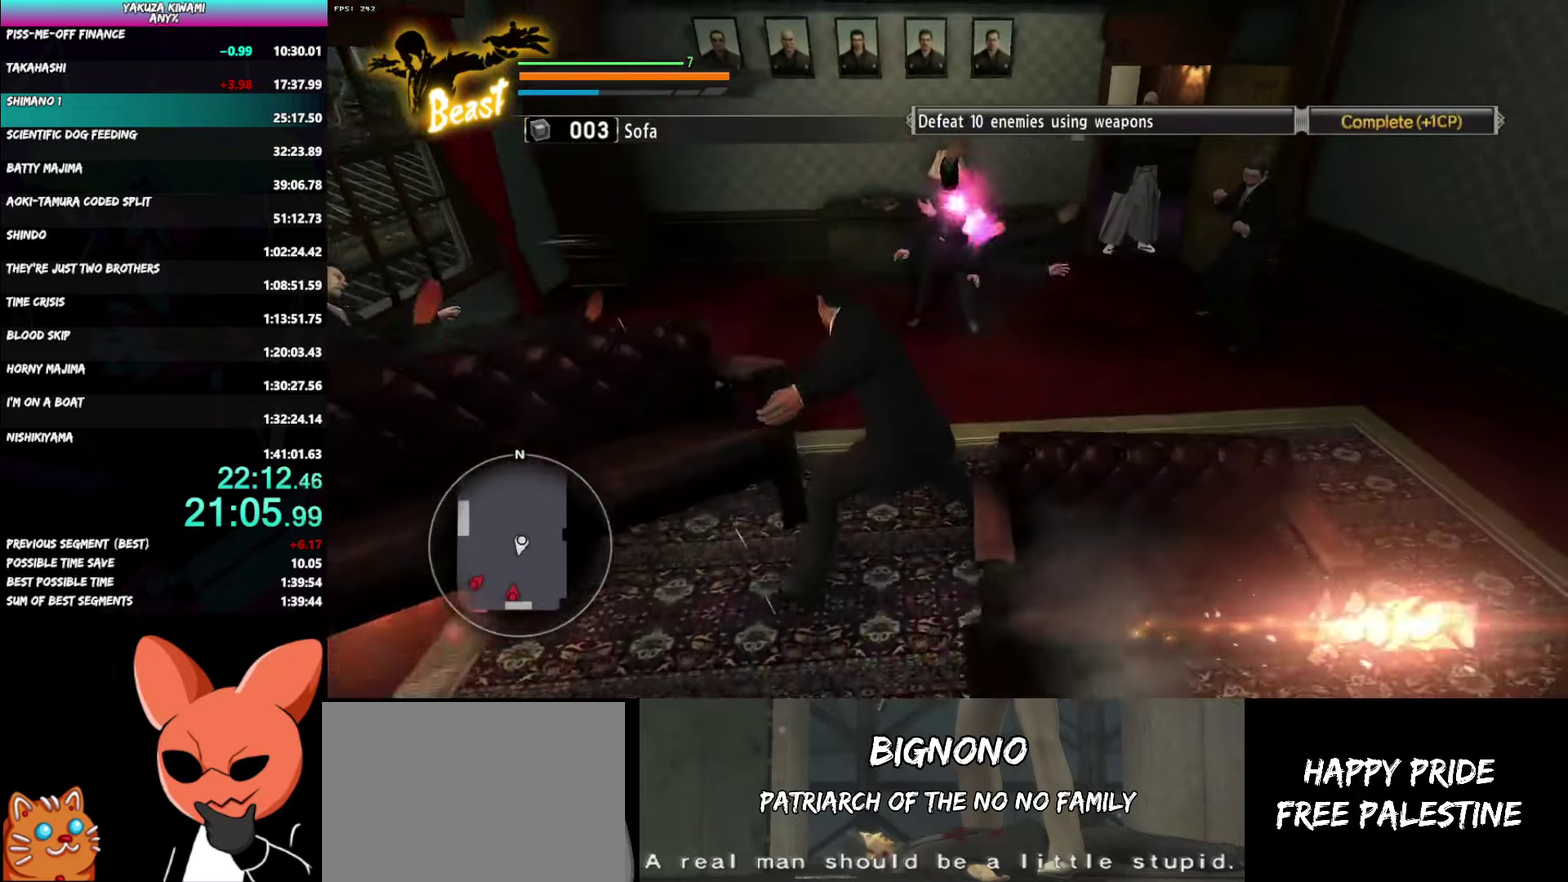
{"buttons": [], "left_stick": "up-right", "right_stick": "center", "button_events": [[100, "X", "up"], [150, "X", "down"], [283, "X", "up"], [333, "X", "down"], [450, "X", "up"]]}
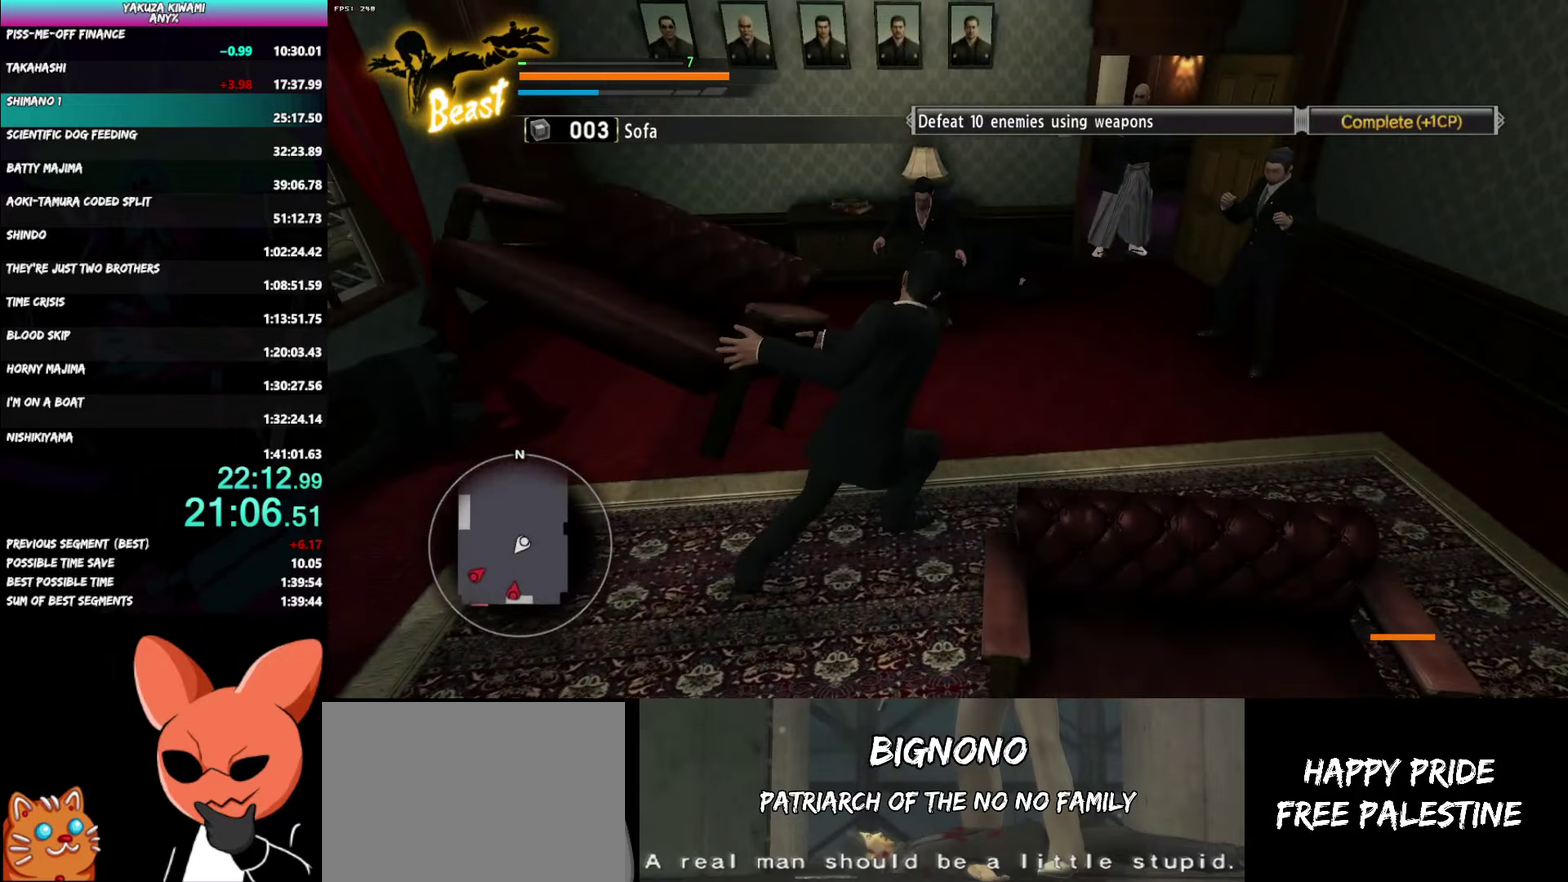
{"buttons": ["X"], "left_stick": "up-right", "right_stick": "center", "button_events": [[17, "X", "down"], [133, "X", "up"], [200, "X", "down"], [333, "X", "up"], [383, "X", "down"]]}
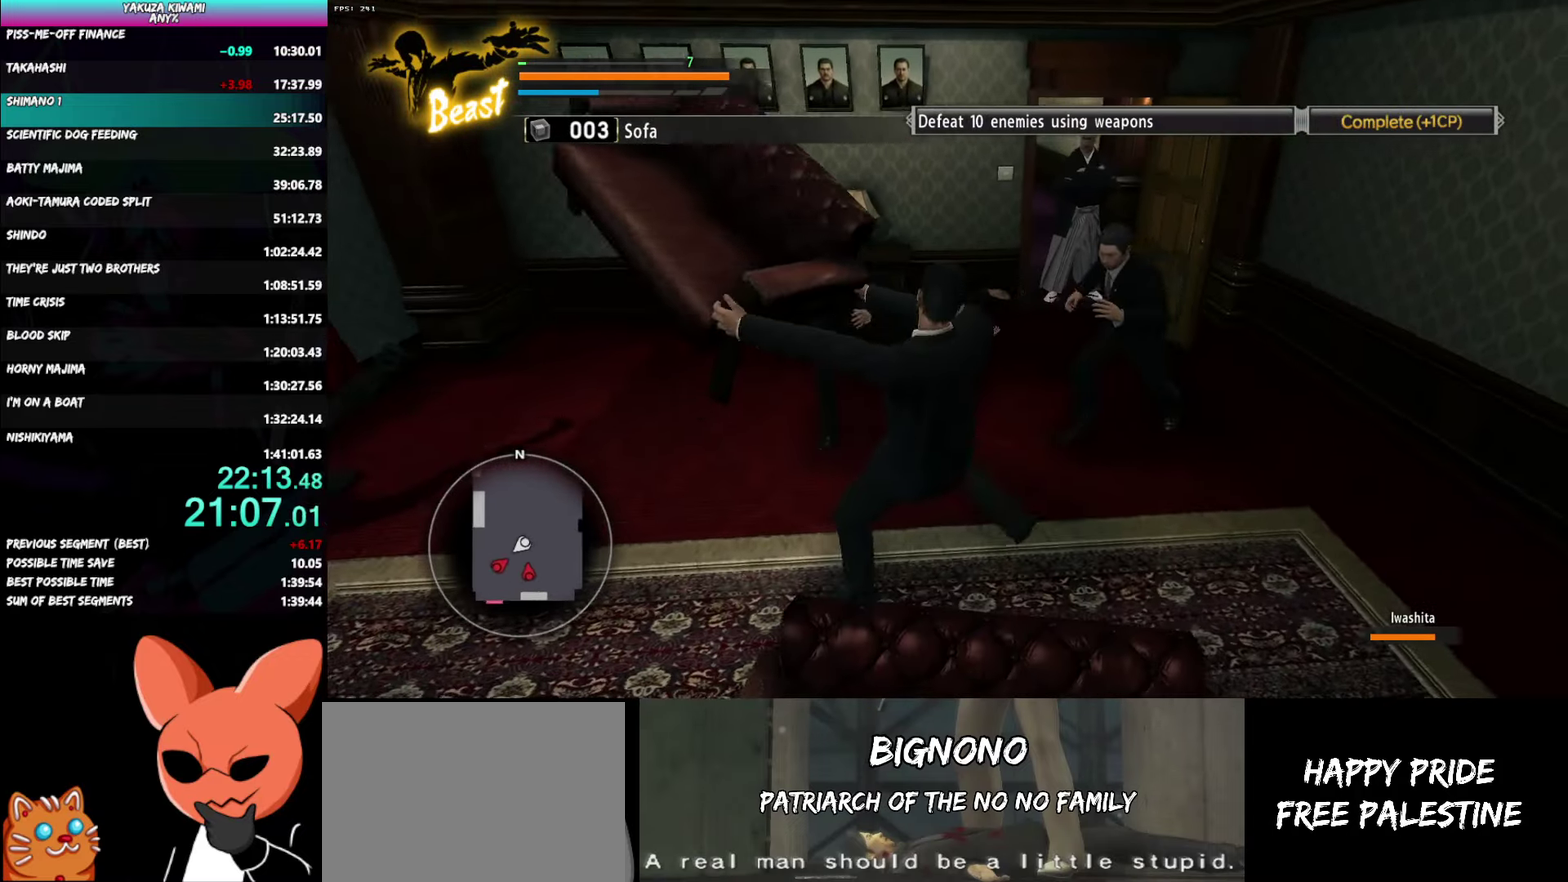
{"buttons": ["X"], "left_stick": "up", "right_stick": "center", "button_events": [[17, "X", "up"], [67, "X", "down"]]}
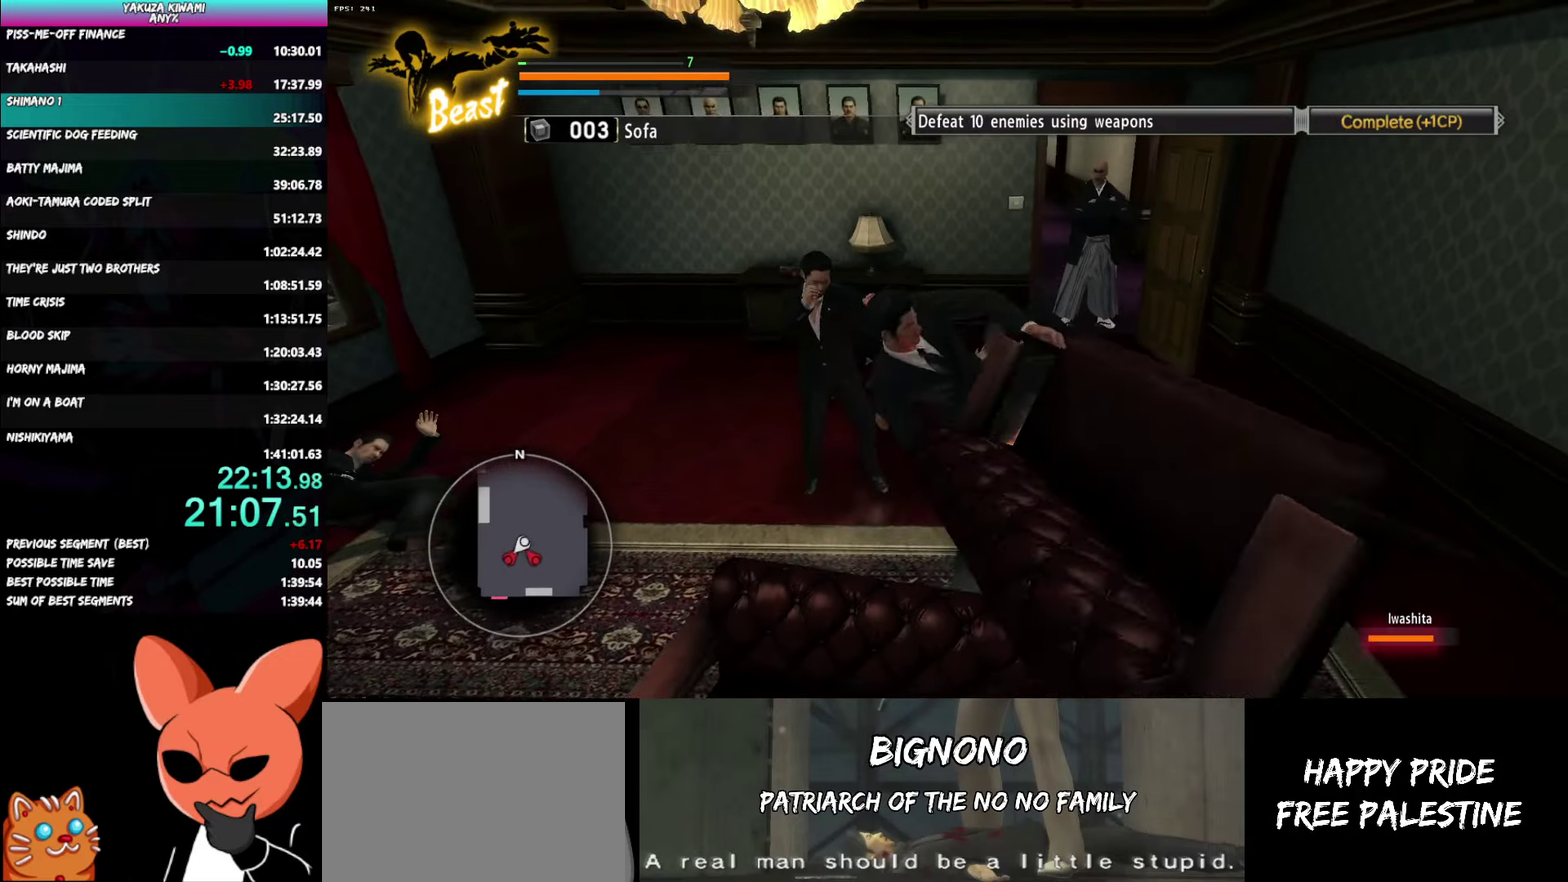
{"buttons": ["X"], "left_stick": "up", "right_stick": "center", "button_events": [[50, "X", "up"], [100, "X", "down"], [417, "X", "up"], [467, "X", "down"]]}
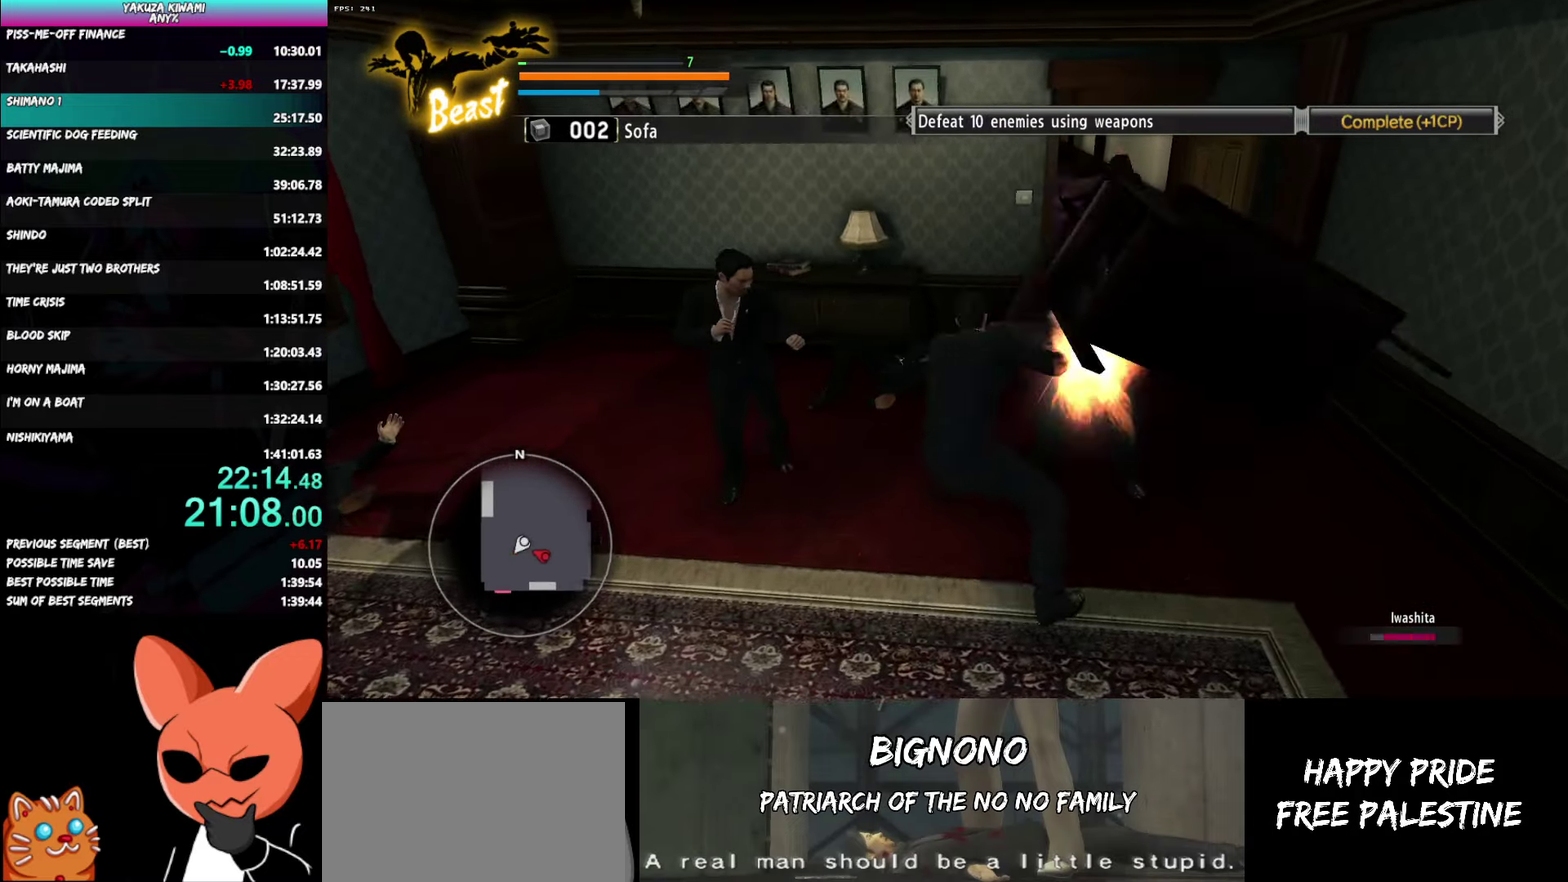
{"buttons": [], "left_stick": "up-left", "right_stick": "center", "button_events": [[100, "X", "up"], [150, "X", "down"], [450, "X", "up"]]}
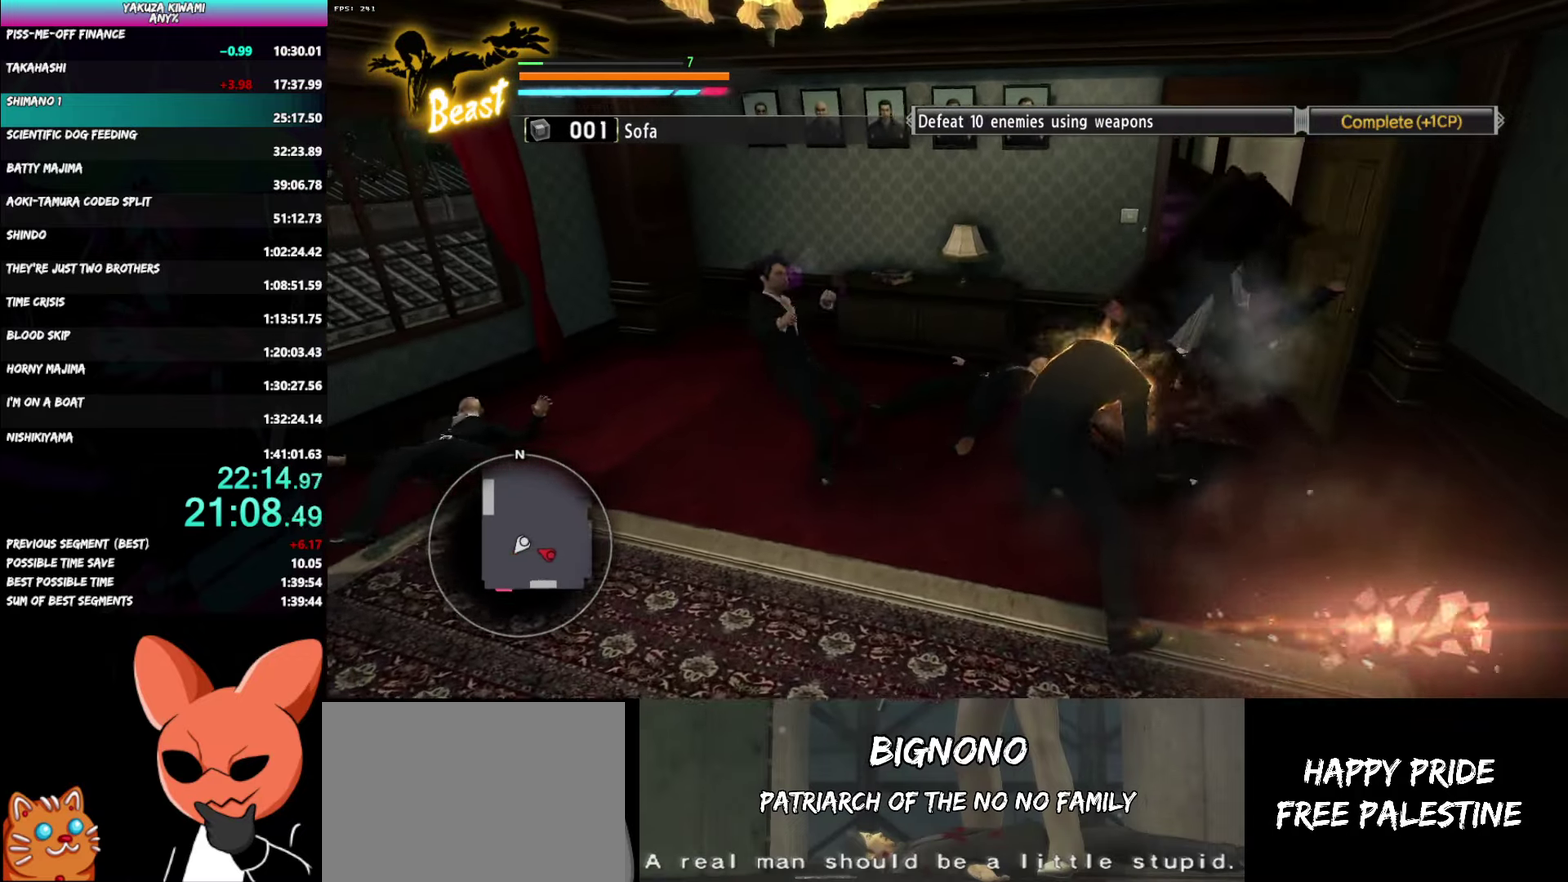
{"buttons": [], "left_stick": "left", "right_stick": "center", "button_events": []}
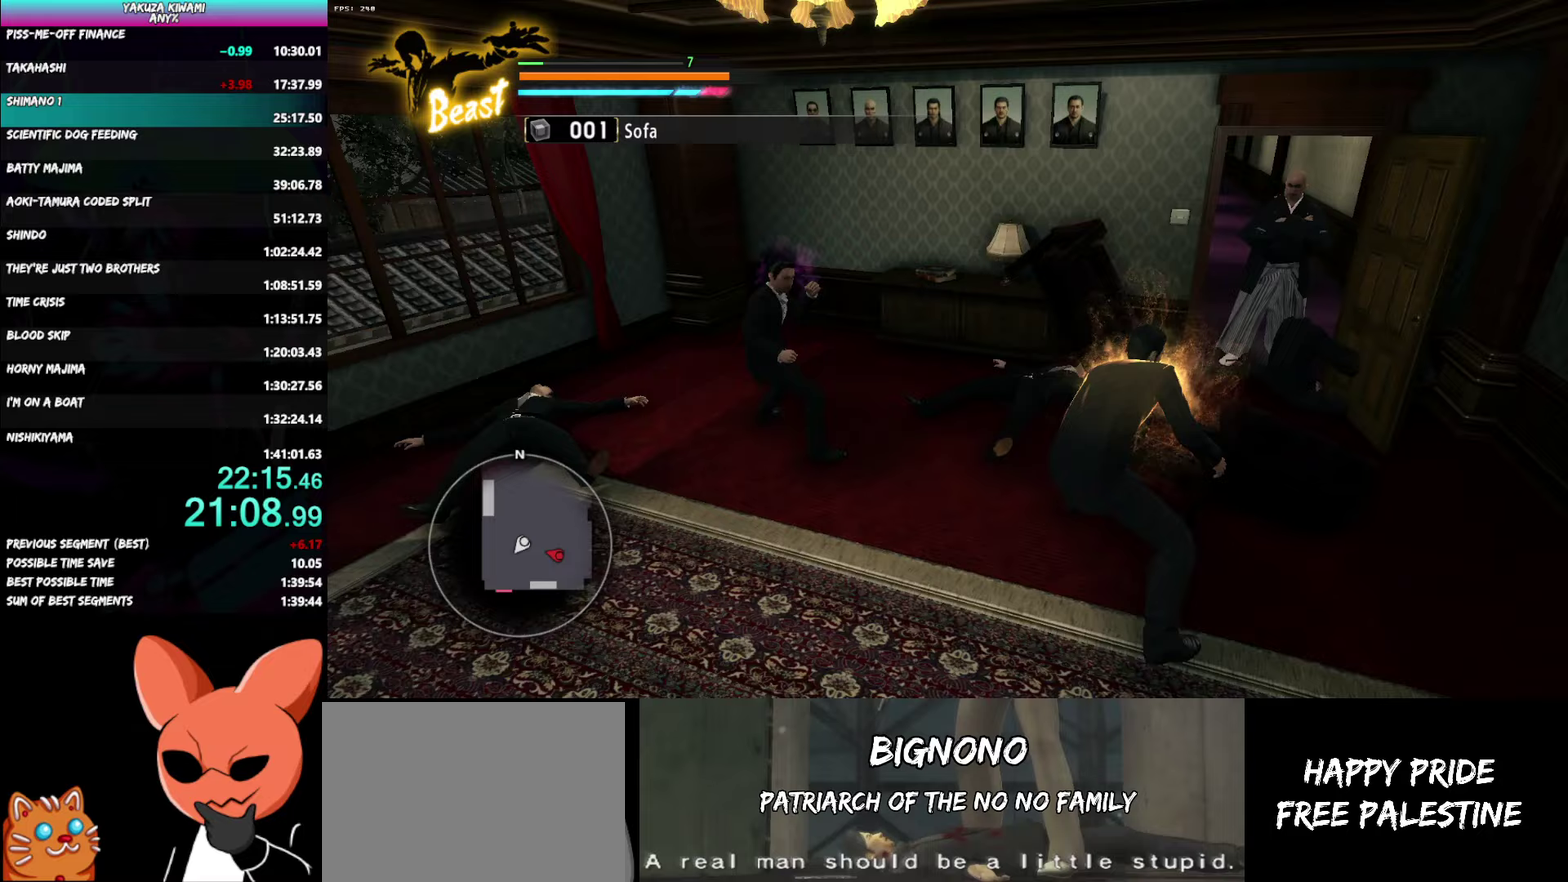
{"buttons": ["Y", "L3"], "left_stick": "down-left", "right_stick": "center"}
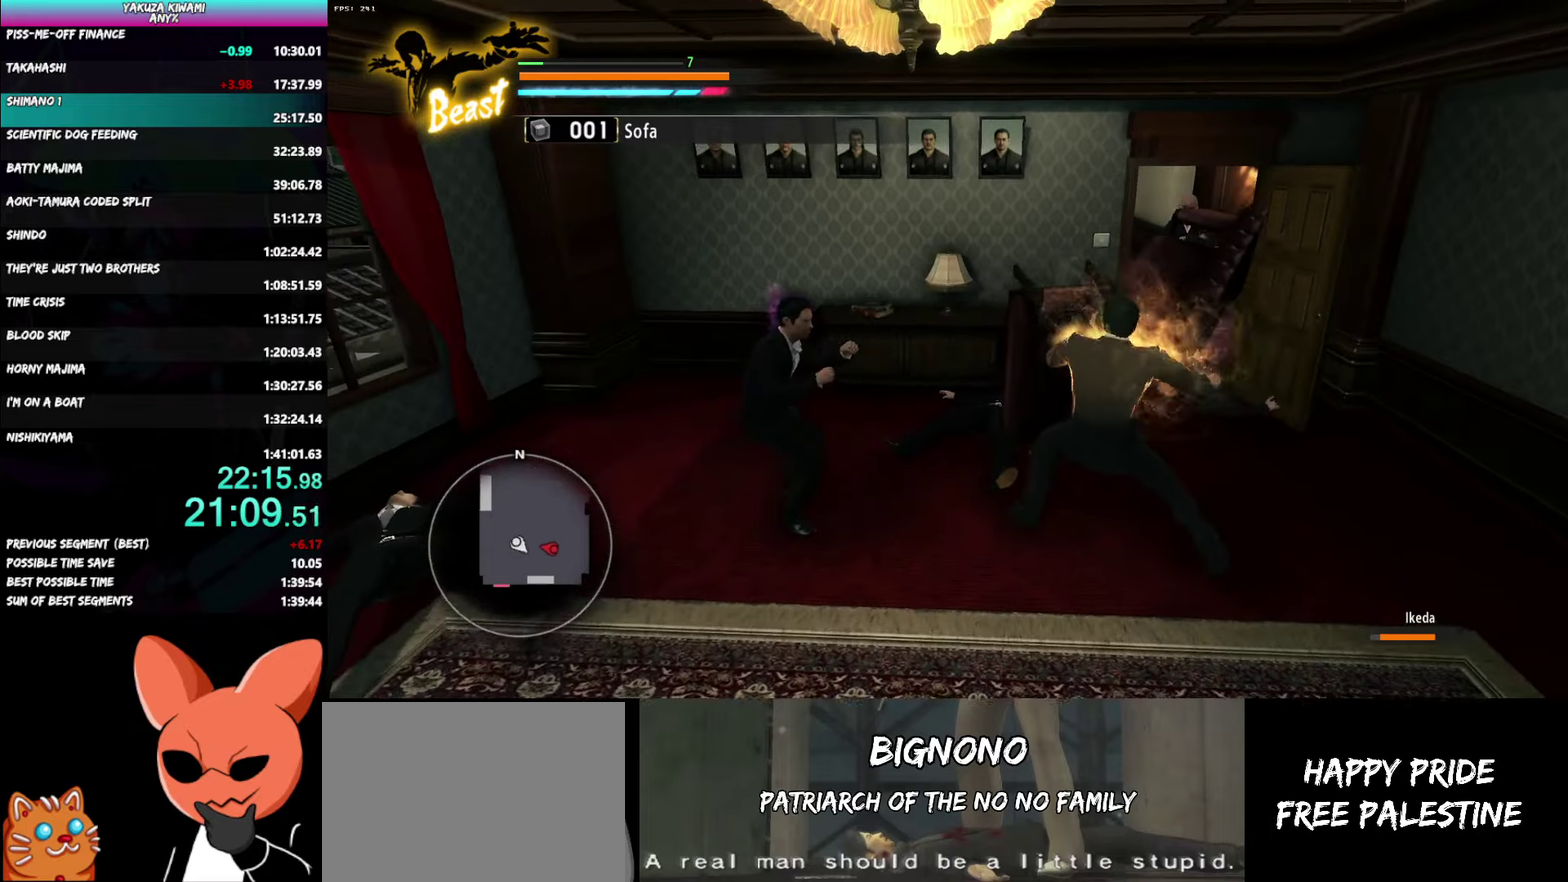
{"buttons": ["Y"], "left_stick": "down-left", "right_stick": "center"}
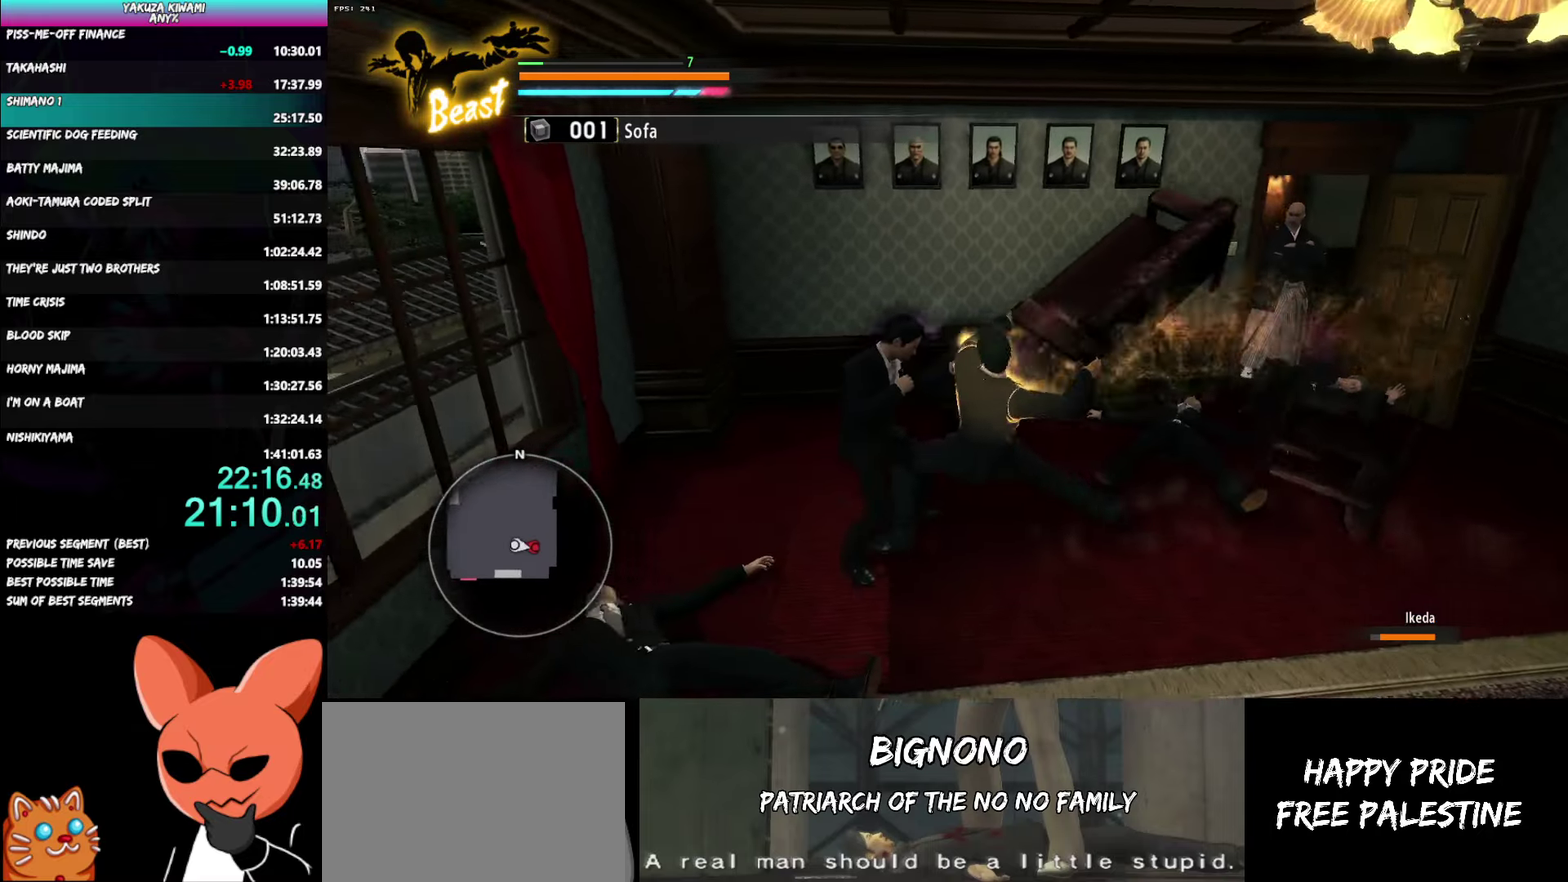
{"buttons": [], "left_stick": "center", "right_stick": "center", "button_events": [[33, "Y", "up"], [83, "Y", "down"], [217, "Y", "up"]]}